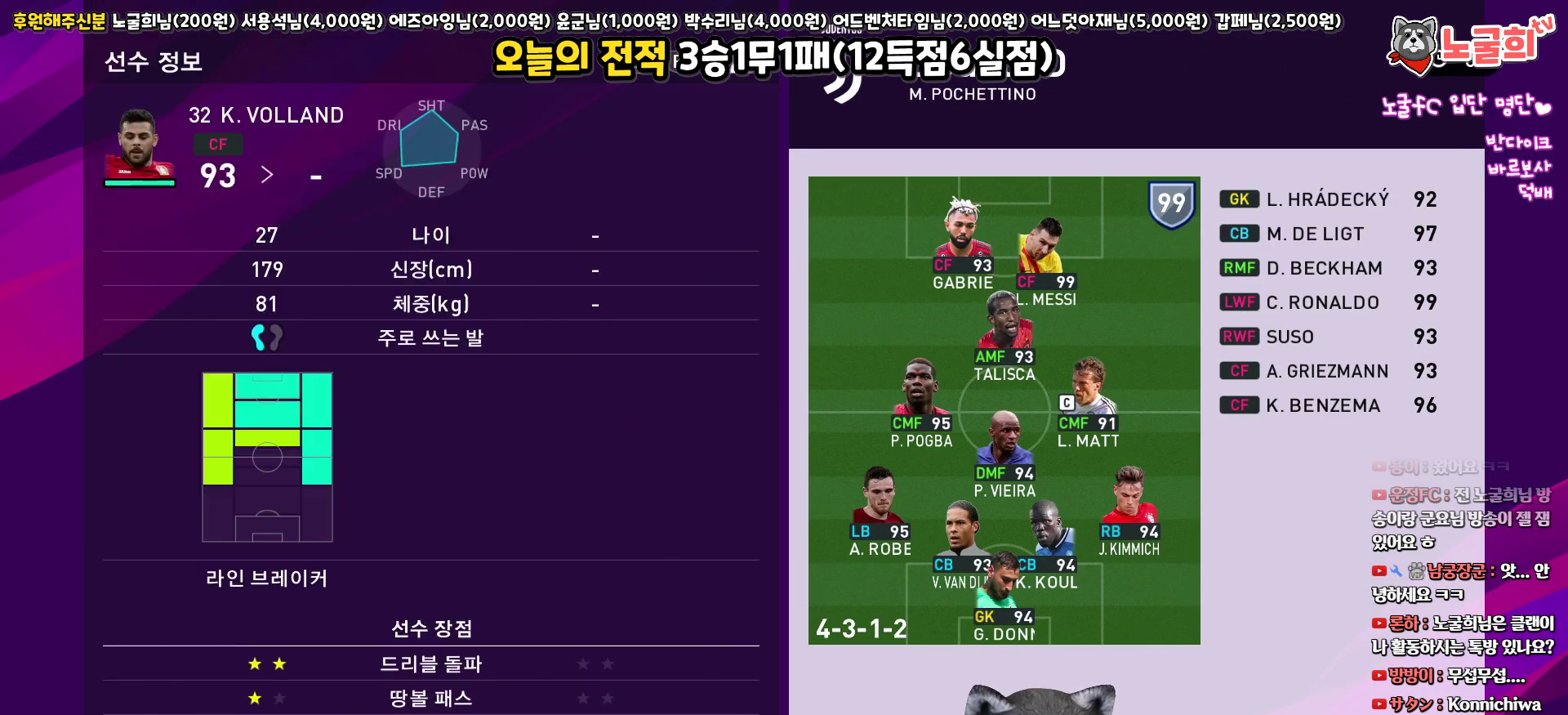
Gameplay with a controller (PlayStation layout); each line is a JSON object with the inputs held at the frame after it. "events" lists button and stick changes between this image and that frame as [ms after this image, input, new state], when the widget could be followed in between.
{"buttons": [], "left_stick": "center", "right_stick": "center", "events": [[100, "L1", "down"], [217, "L1", "up"]]}
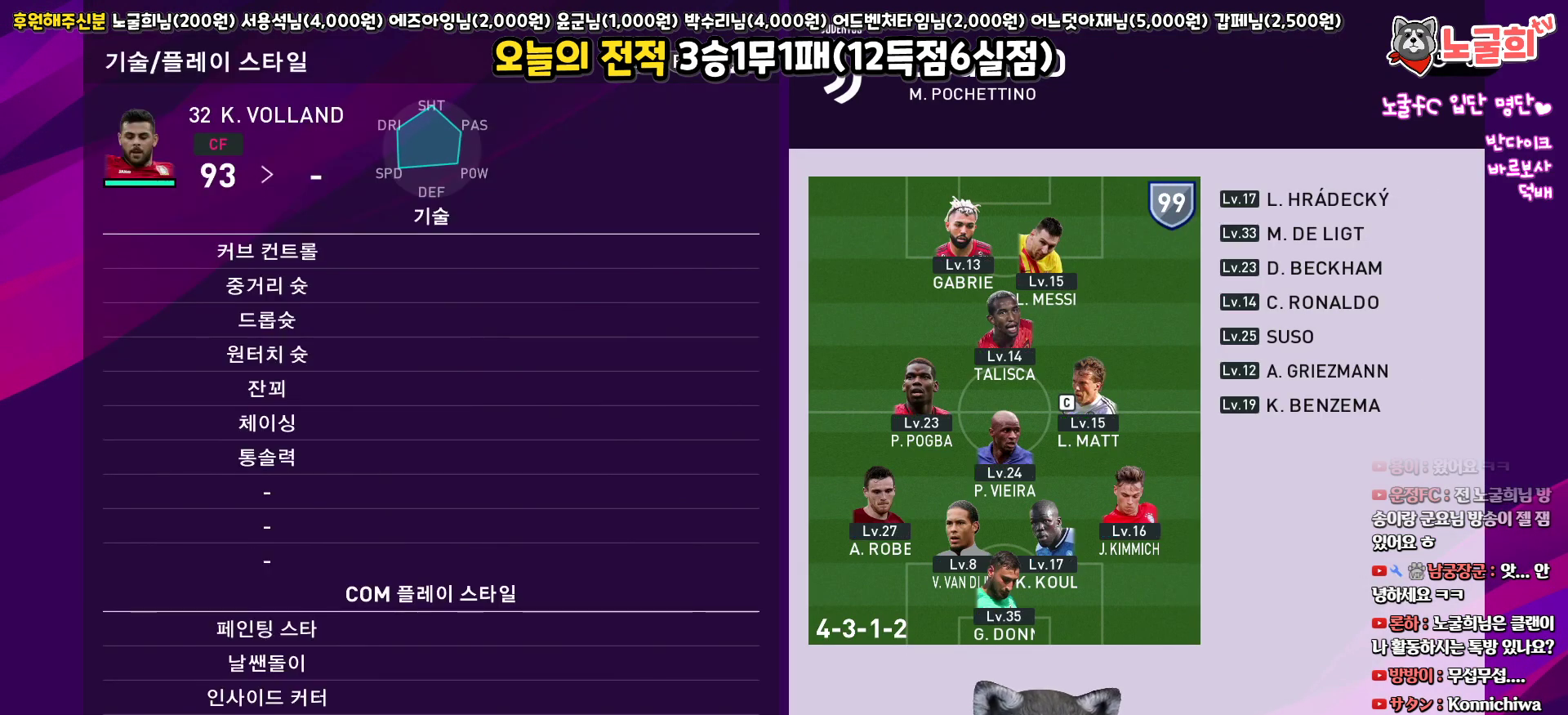
{"buttons": [], "left_stick": "center", "right_stick": "center", "events": [[267, "L1", "down"], [417, "L1", "up"]]}
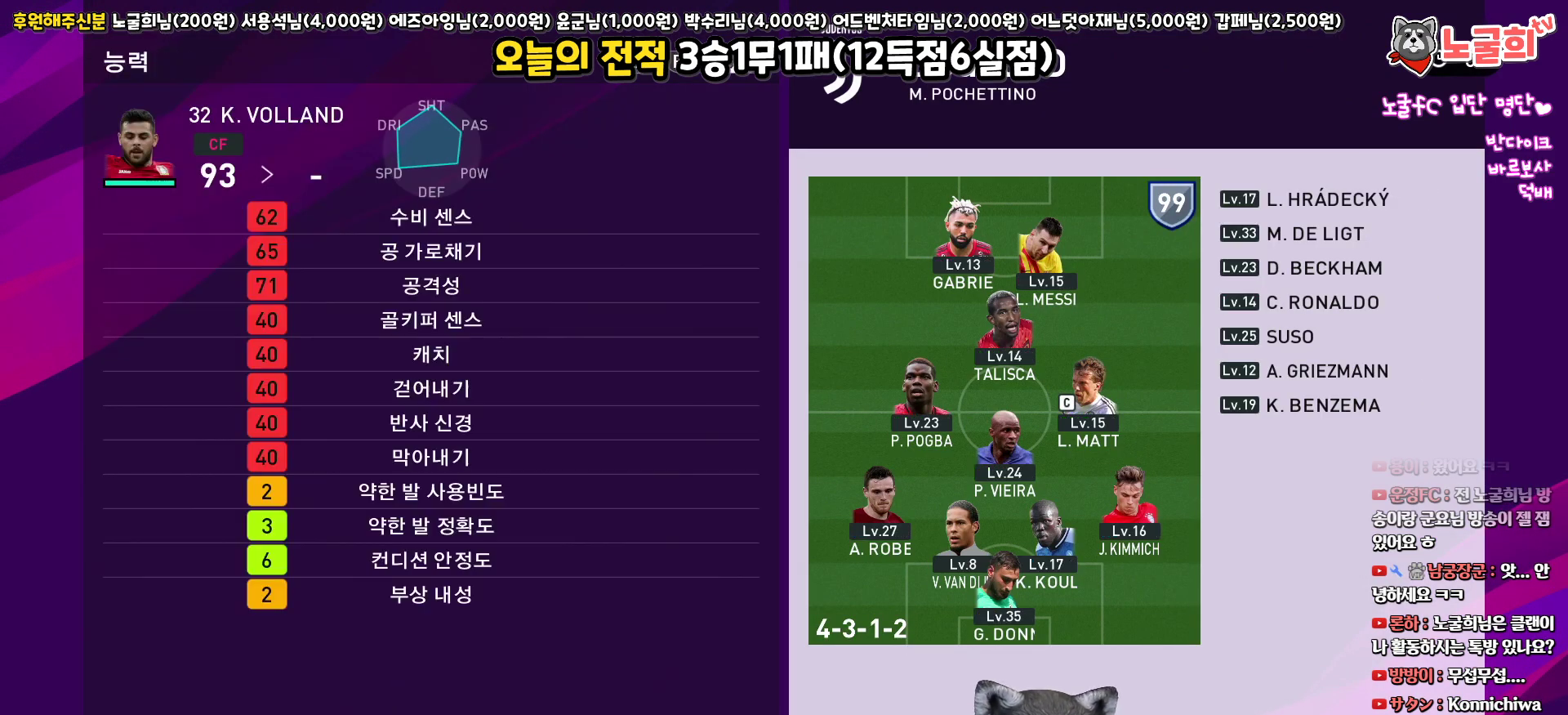
{"buttons": [], "left_stick": "center", "right_stick": "center", "events": [[117, "L1", "down"], [283, "L1", "up"]]}
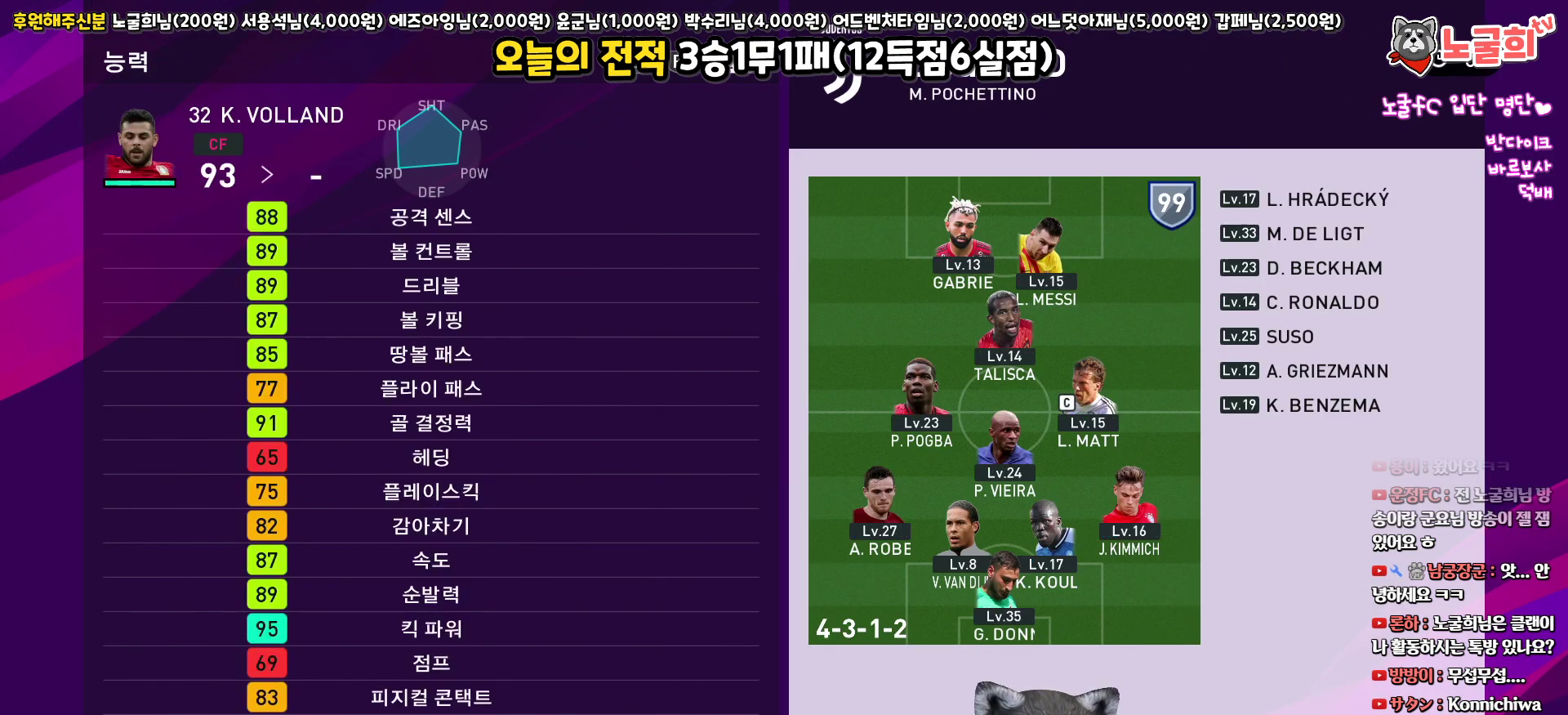
{"buttons": [], "left_stick": "center", "right_stick": "center", "events": []}
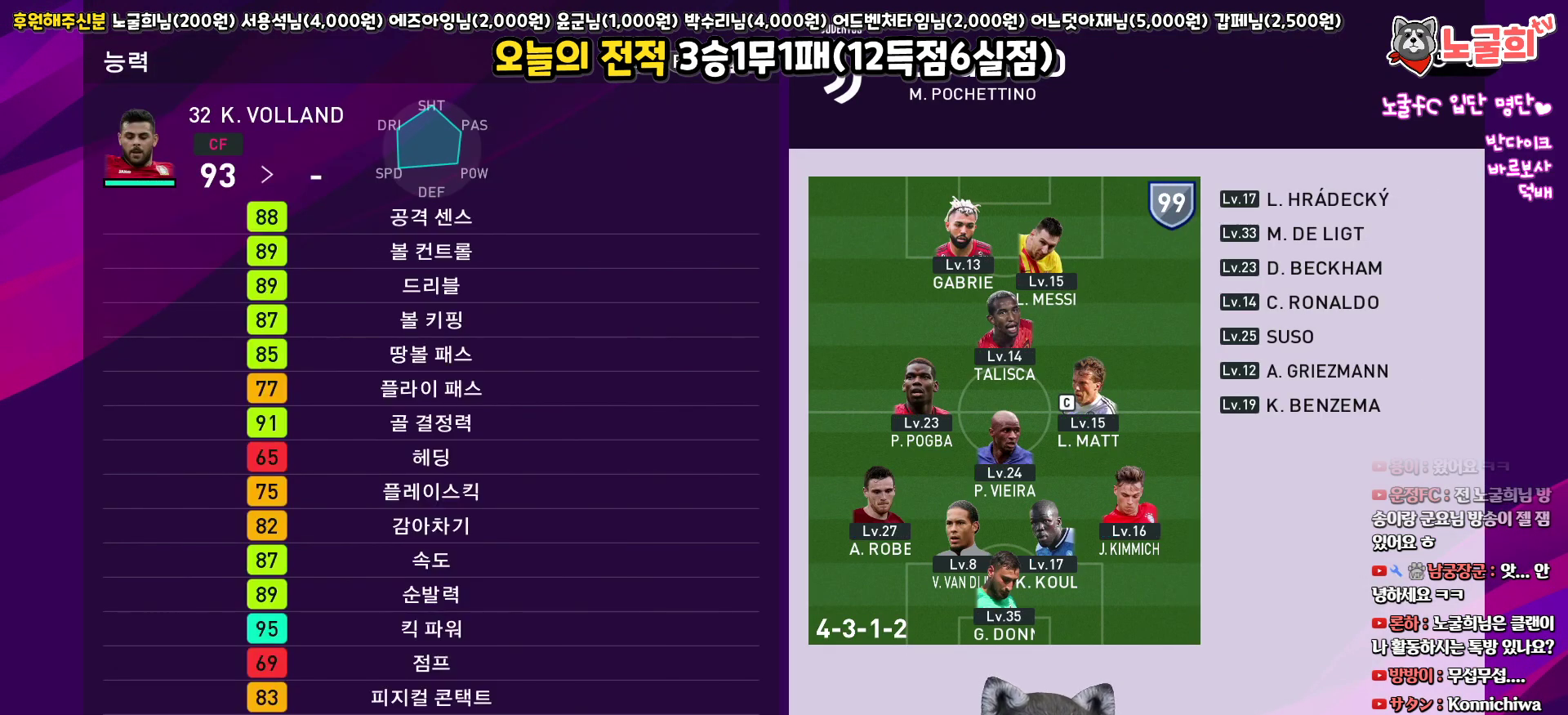
{"buttons": [], "left_stick": "center", "right_stick": "center", "events": []}
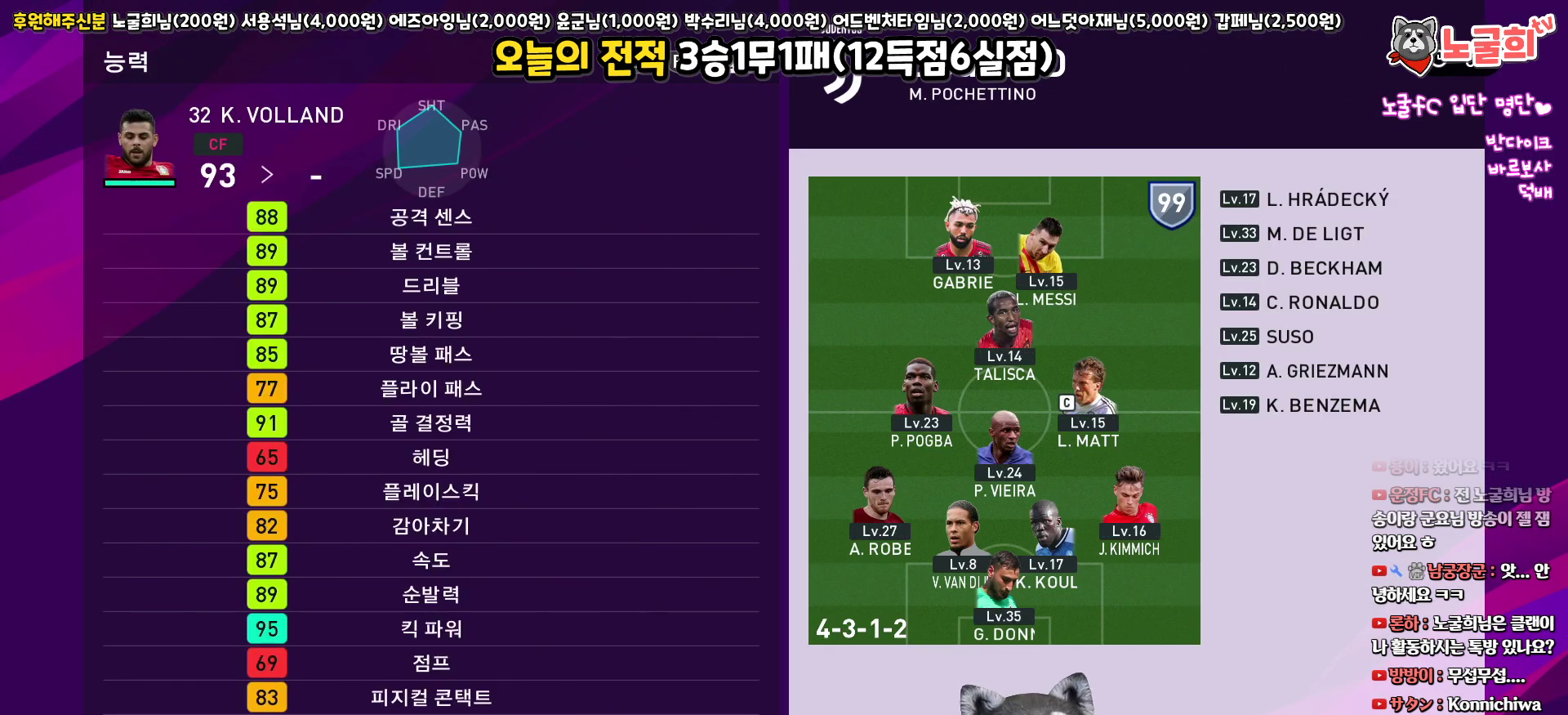
{"buttons": ["CROSS"], "left_stick": "center", "right_stick": "center", "events": [[250, "CROSS", "down"], [367, "CROSS", "up"], [433, "CROSS", "down"]]}
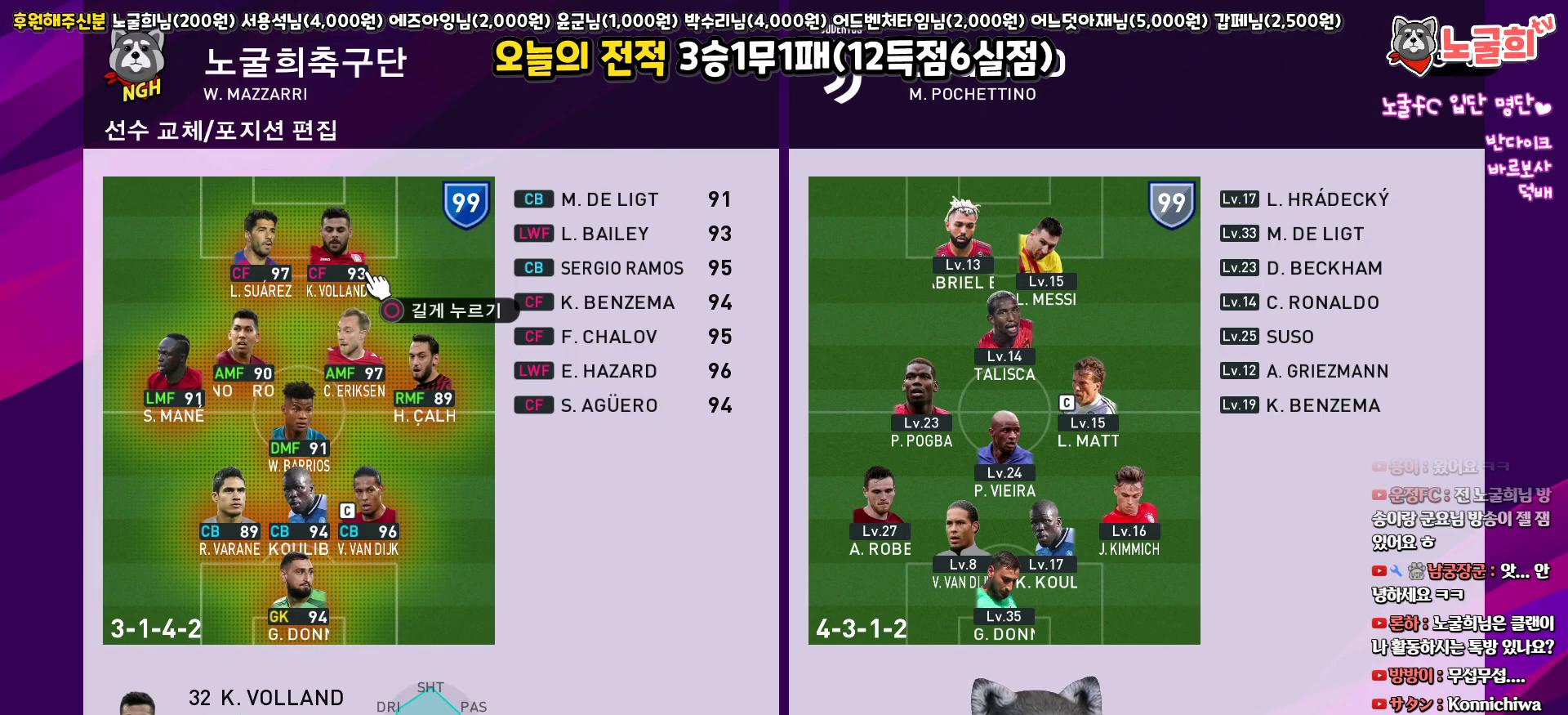
{"buttons": [], "left_stick": "center", "right_stick": "center", "events": [[33, "CROSS", "up"], [383, "DPAD_RIGHT", "down"], [467, "DPAD_RIGHT", "up"]]}
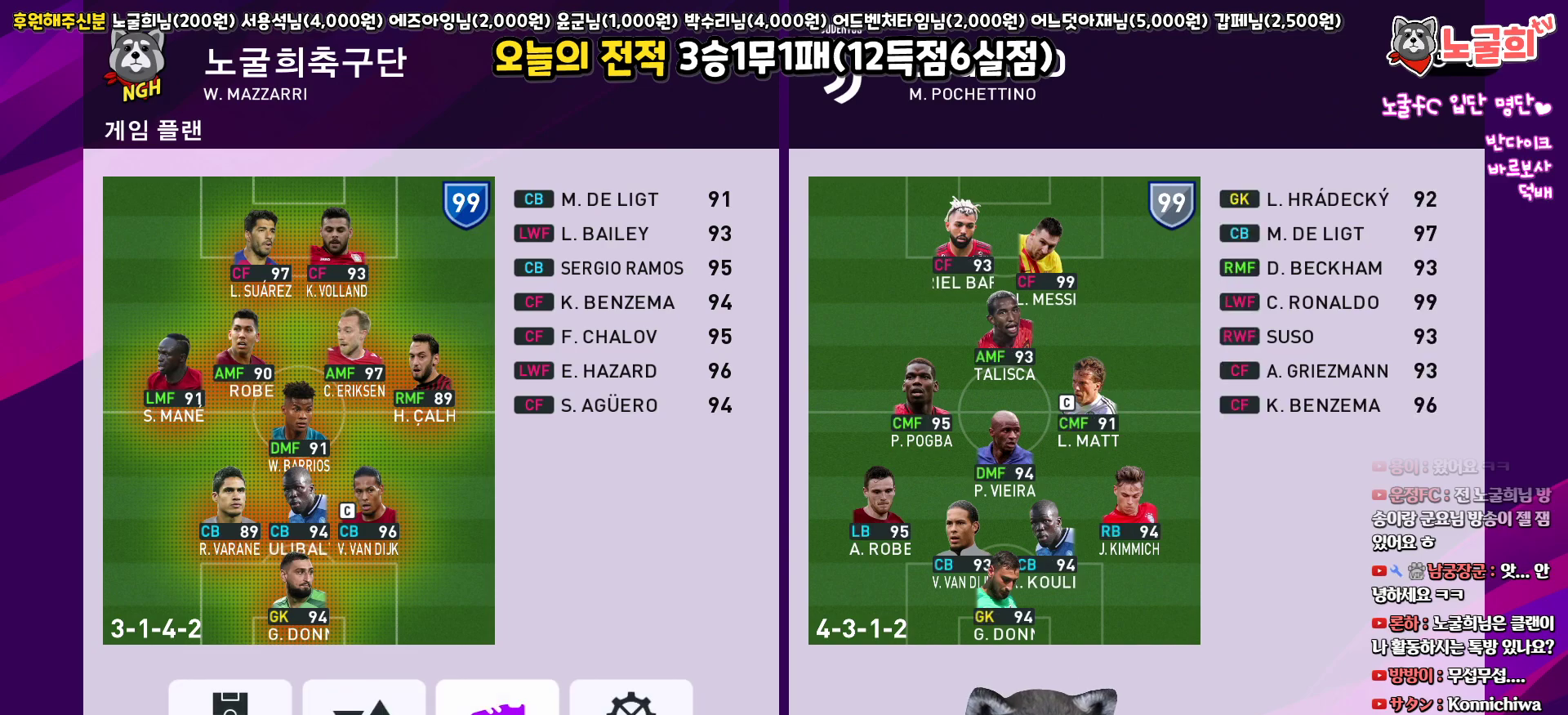
{"buttons": ["CIRCLE"], "left_stick": "center", "right_stick": "center", "events": [[117, "CIRCLE", "down"], [217, "CIRCLE", "up"], [433, "CIRCLE", "down"]]}
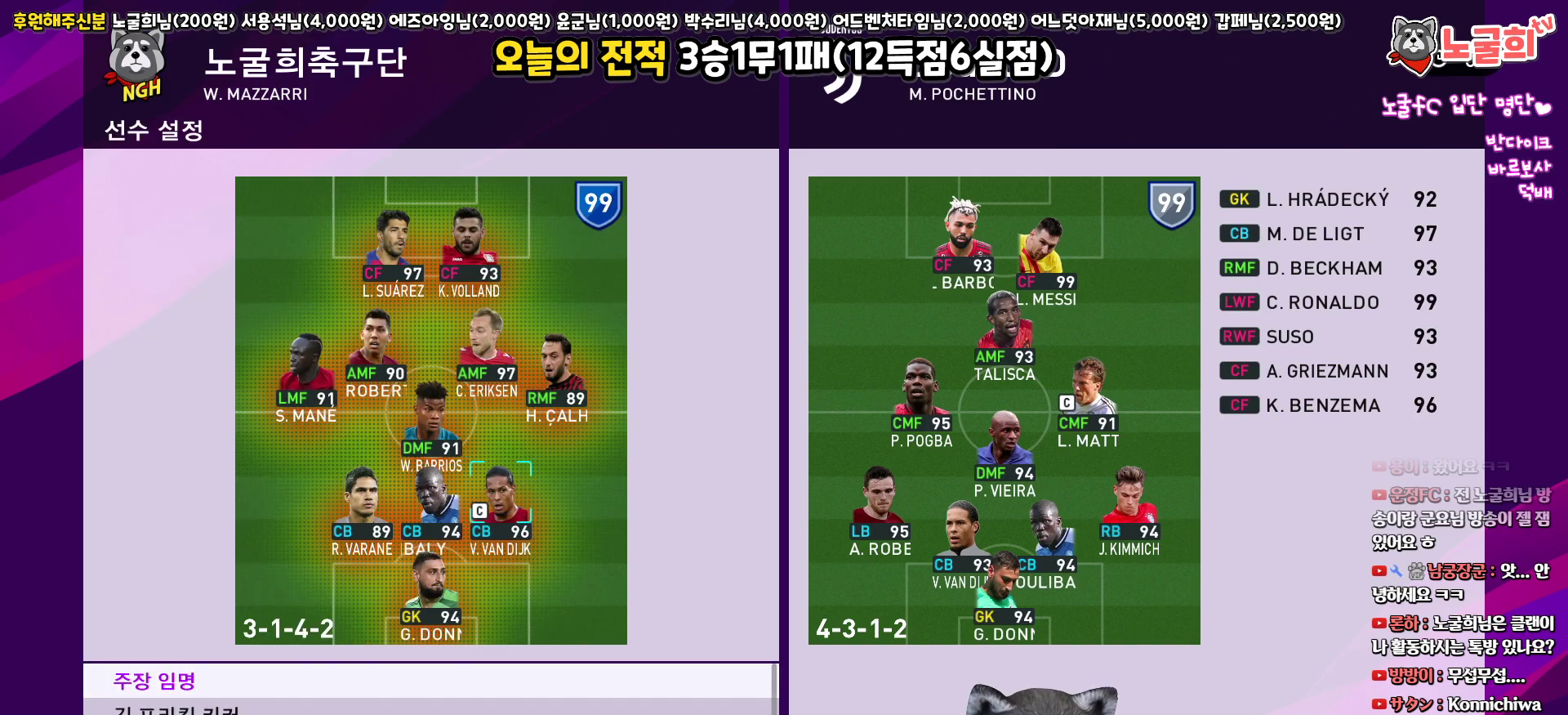
{"buttons": ["CROSS"], "left_stick": "center", "right_stick": "center", "events": [[50, "CIRCLE", "up"], [433, "CROSS", "down"]]}
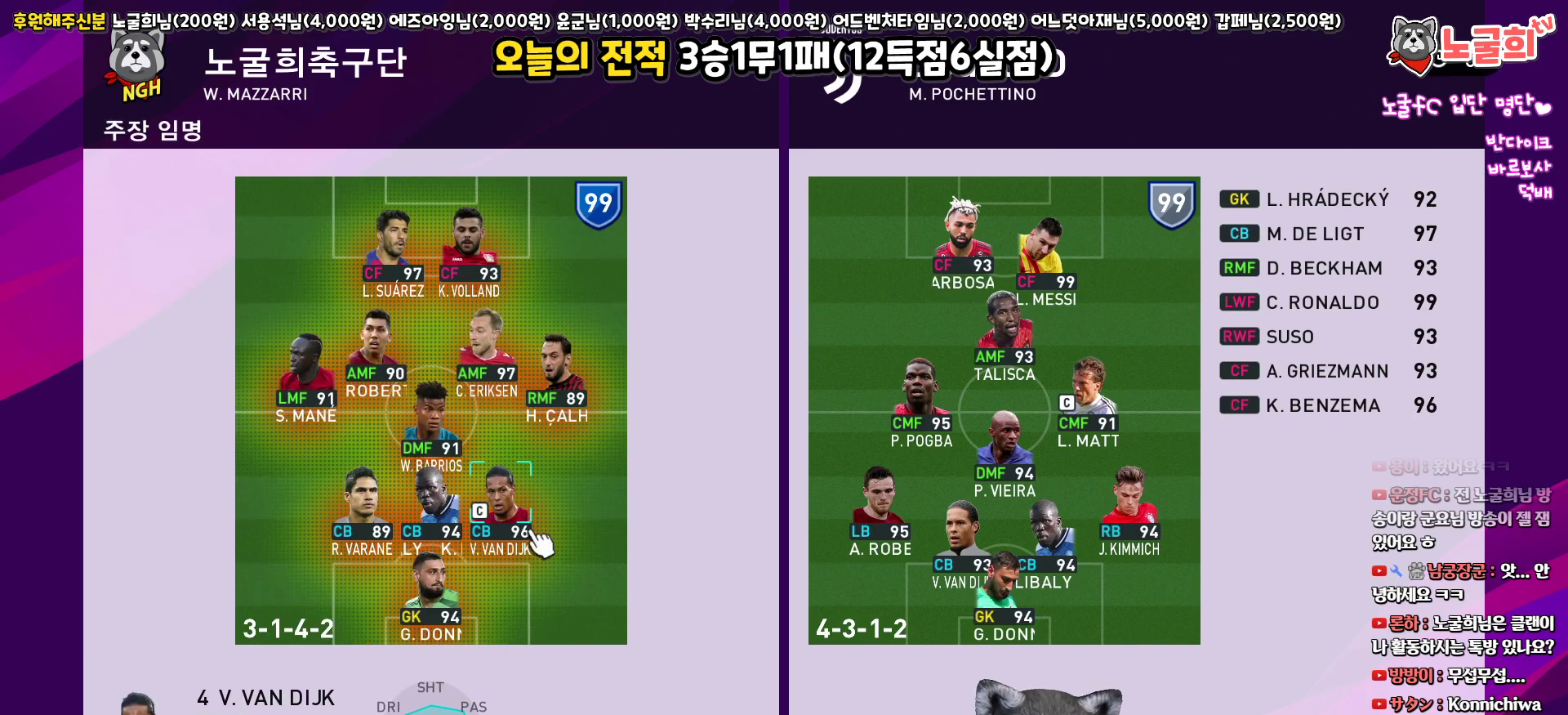
{"buttons": ["DPAD_DOWN"], "left_stick": "center", "right_stick": "center", "events": [[33, "CROSS", "up"], [67, "DPAD_DOWN", "down"]]}
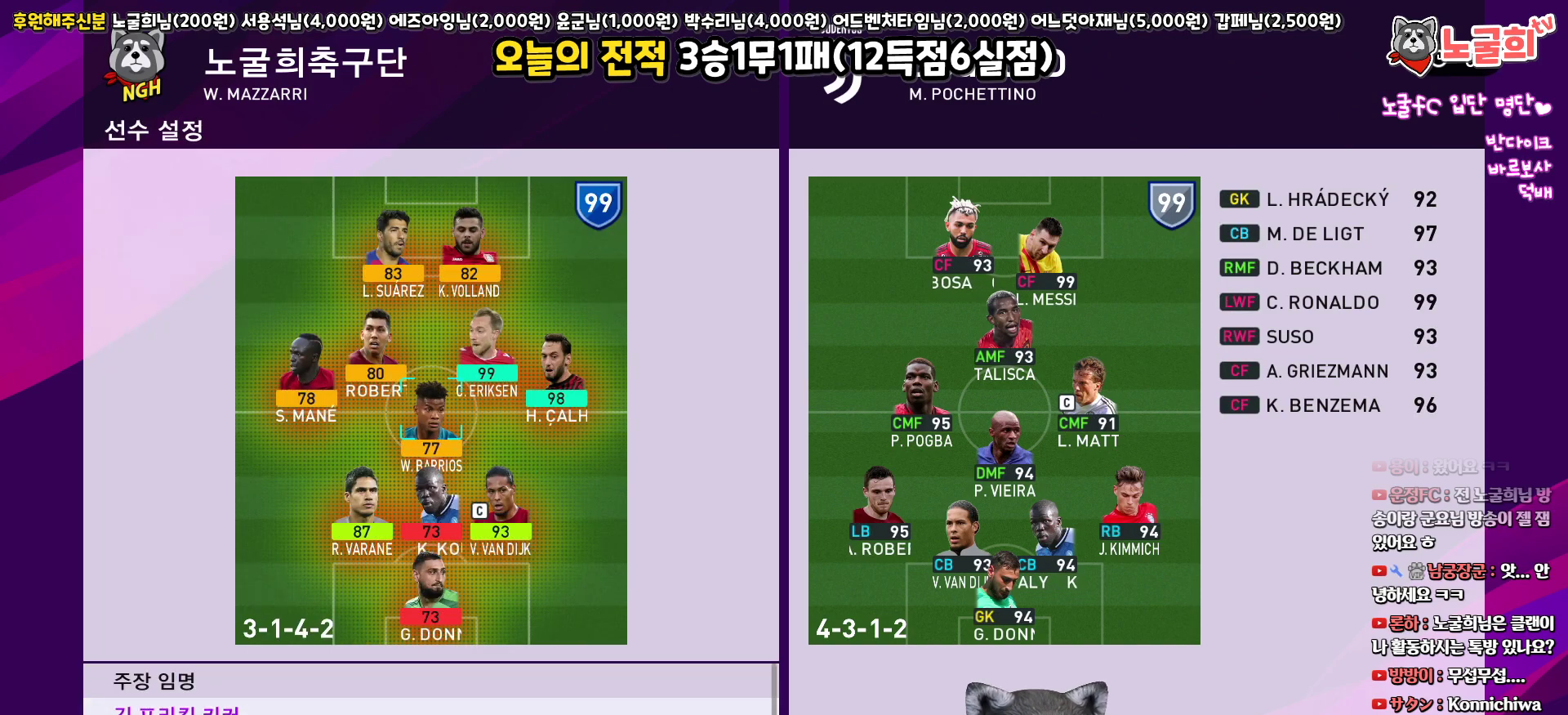
{"buttons": ["DPAD_DOWN"], "left_stick": "center", "right_stick": "center", "events": []}
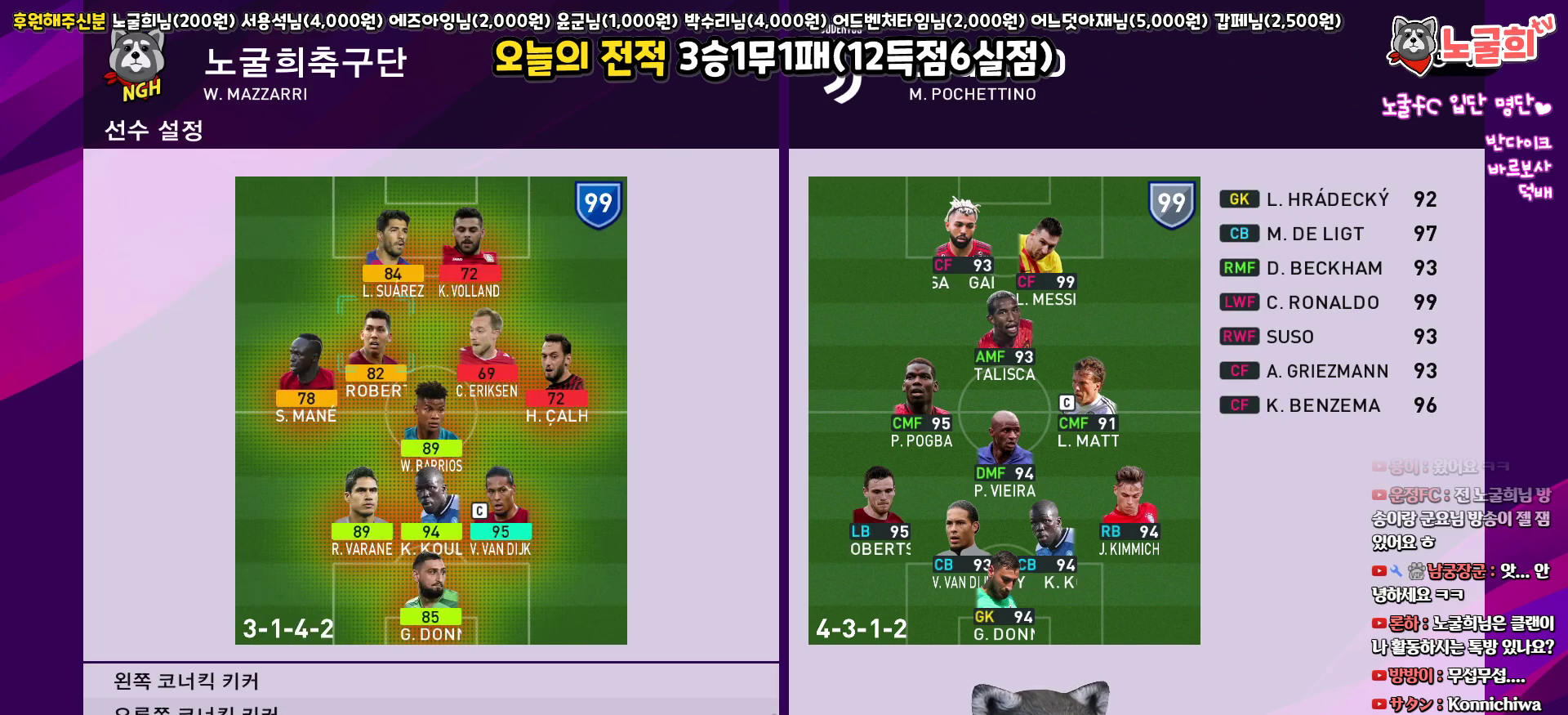
{"buttons": [], "left_stick": "center", "right_stick": "center", "events": [[233, "CIRCLE", "down"], [233, "DPAD_DOWN", "up"], [350, "CIRCLE", "up"]]}
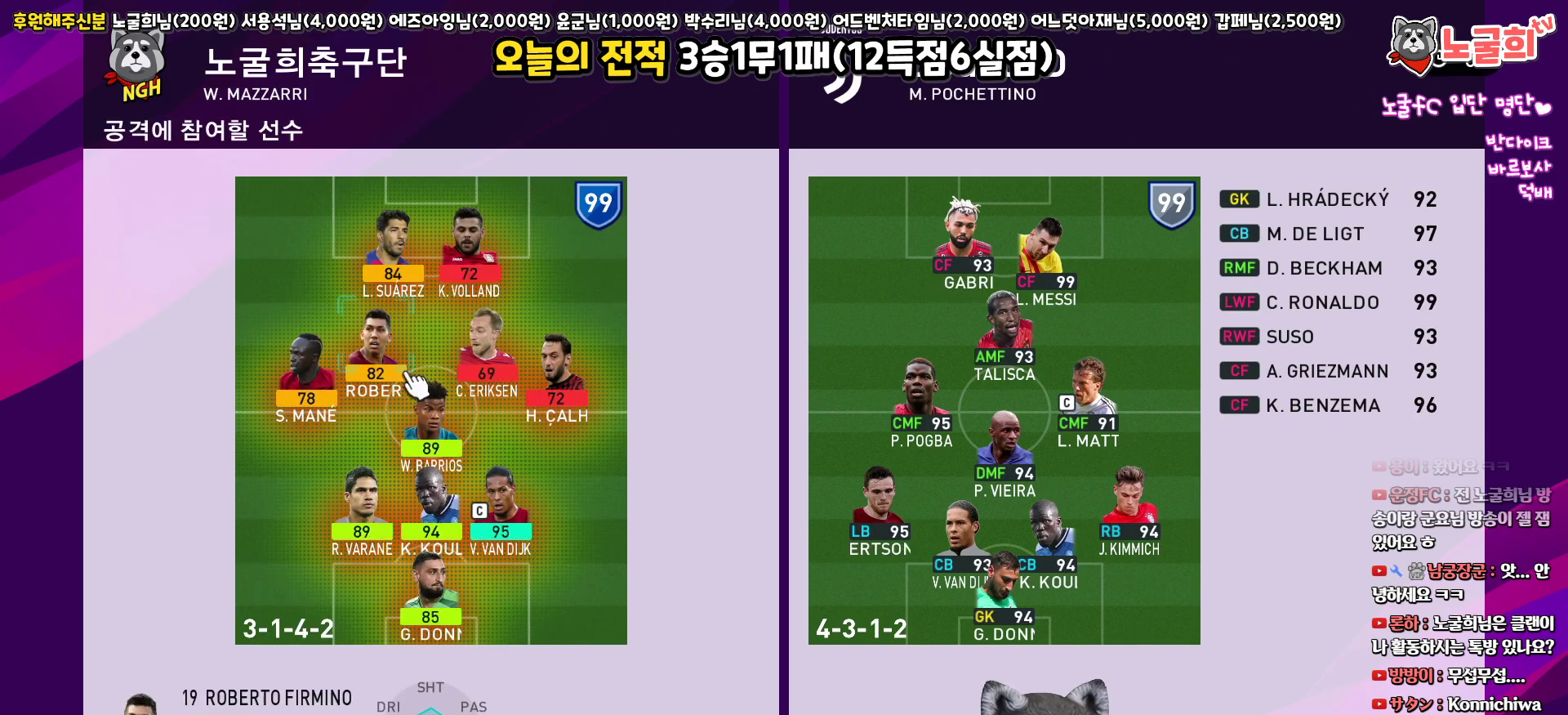
{"buttons": [], "left_stick": "center", "right_stick": "center", "events": []}
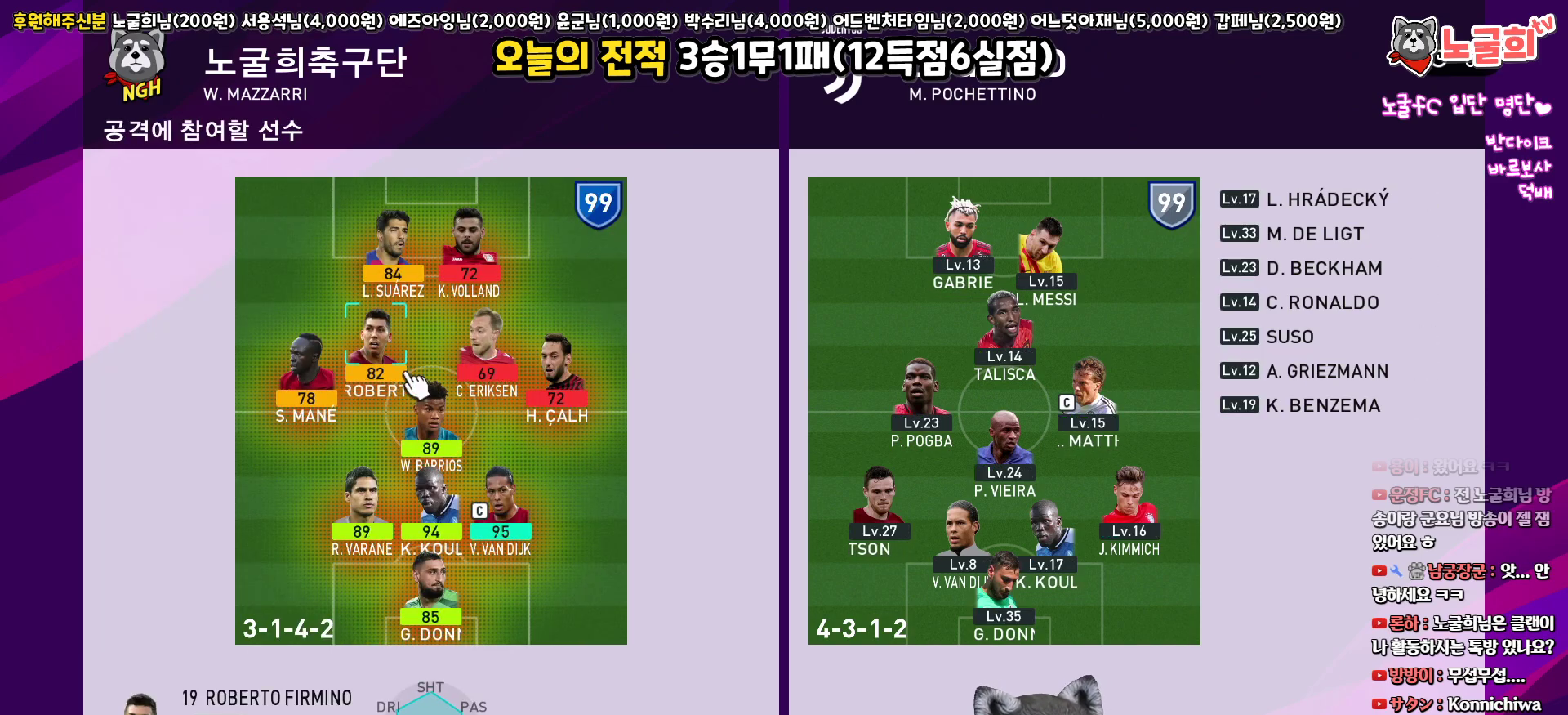
{"buttons": ["DPAD_UP"], "left_stick": "center", "right_stick": "center", "events": [[433, "DPAD_UP", "down"]]}
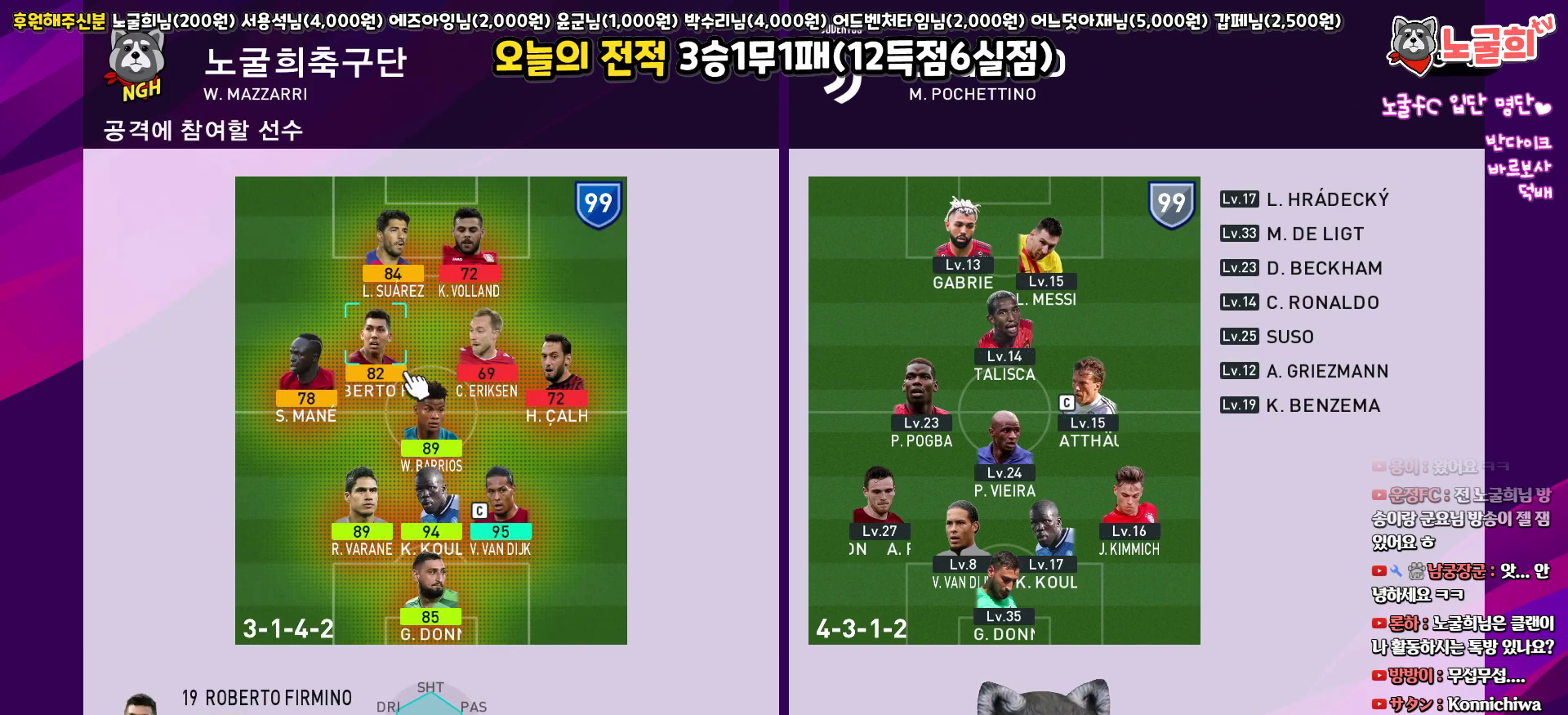
{"buttons": [], "left_stick": "center", "right_stick": "center", "events": [[17, "DPAD_UP", "up"], [150, "DPAD_RIGHT", "down"], [233, "DPAD_RIGHT", "up"]]}
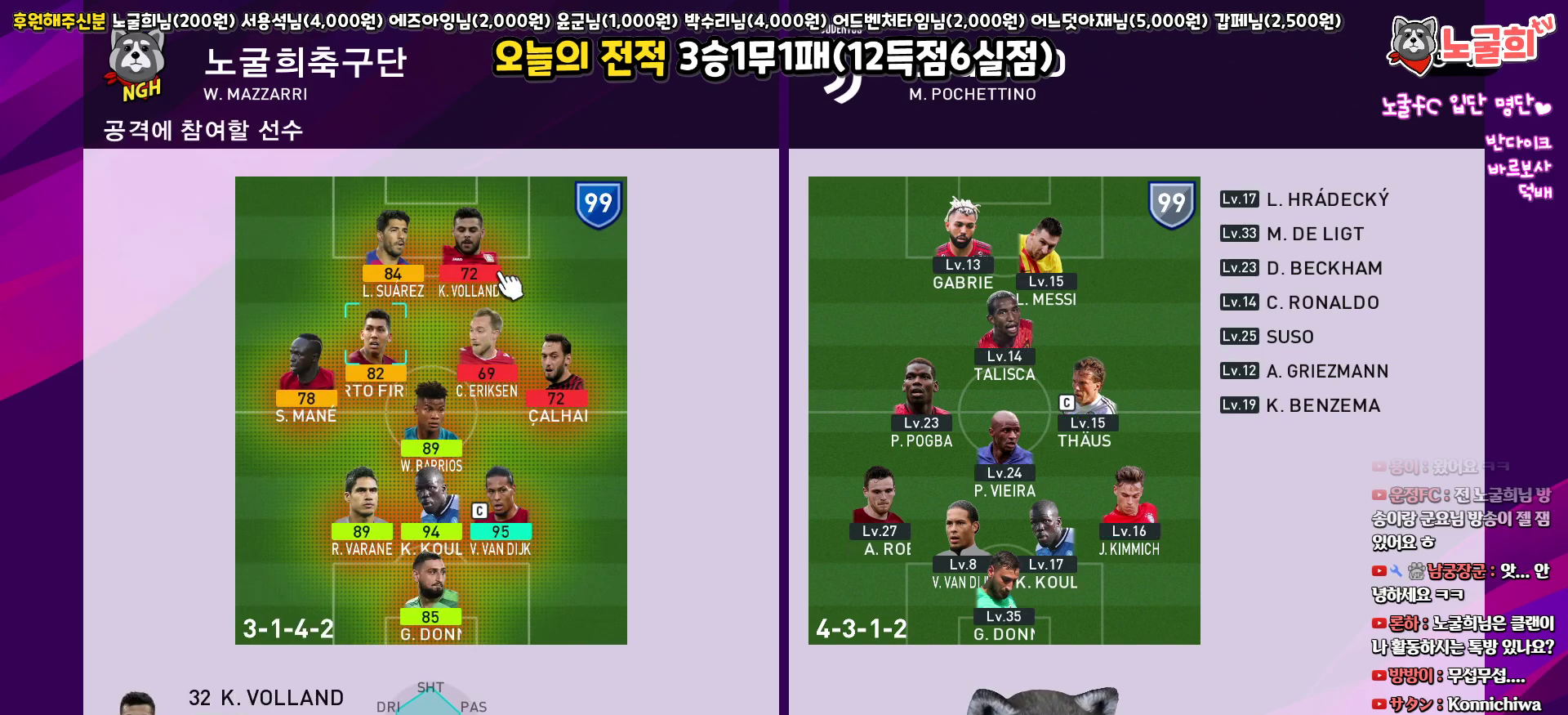
{"buttons": ["CIRCLE"], "left_stick": "center", "right_stick": "center", "events": [[17, "DPAD_DOWN", "down"], [117, "DPAD_DOWN", "up"], [200, "DPAD_LEFT", "down"], [317, "DPAD_LEFT", "up"], [483, "CIRCLE", "down"]]}
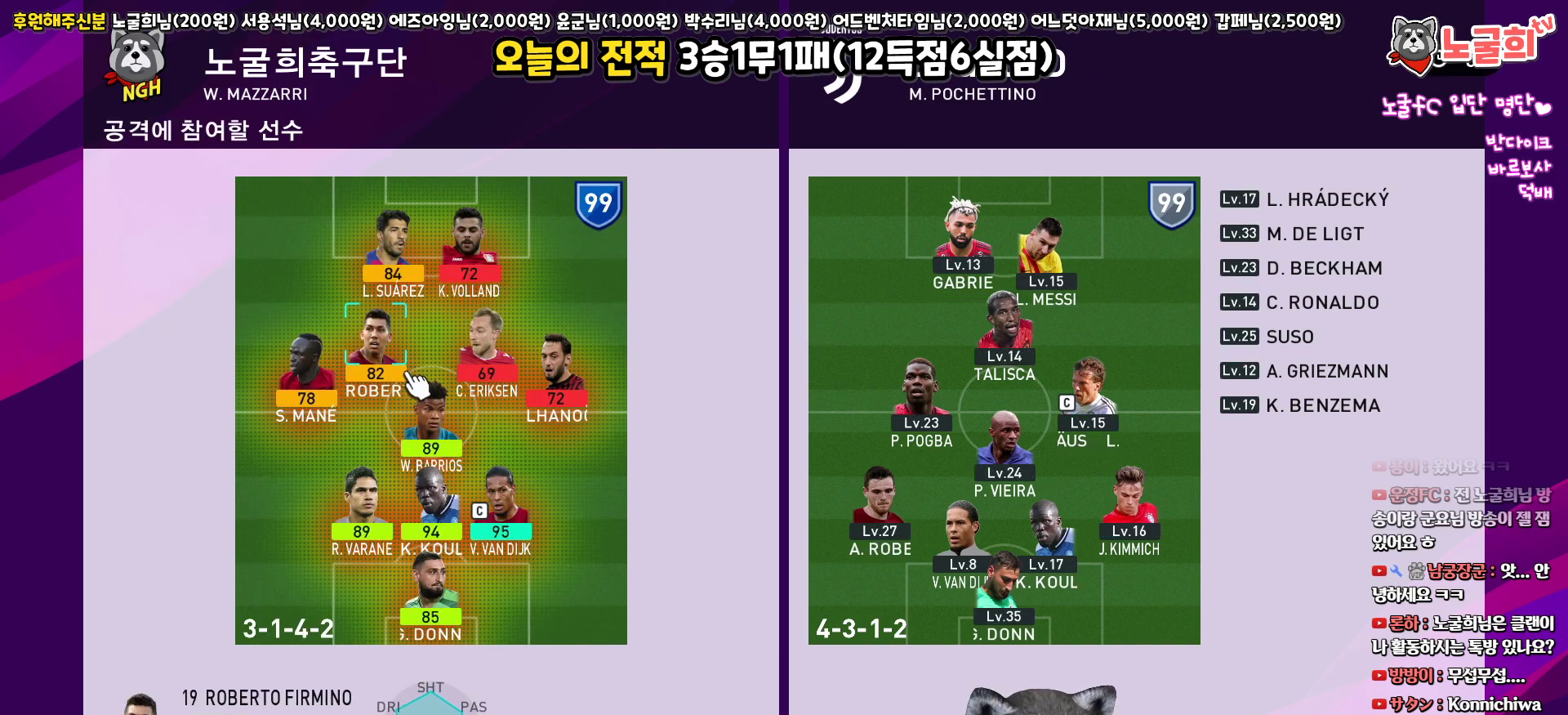
{"buttons": [], "left_stick": "center", "right_stick": "center", "events": [[100, "CIRCLE", "up"], [150, "DPAD_RIGHT", "down"], [233, "DPAD_RIGHT", "up"], [350, "DPAD_UP", "down"], [417, "DPAD_UP", "up"]]}
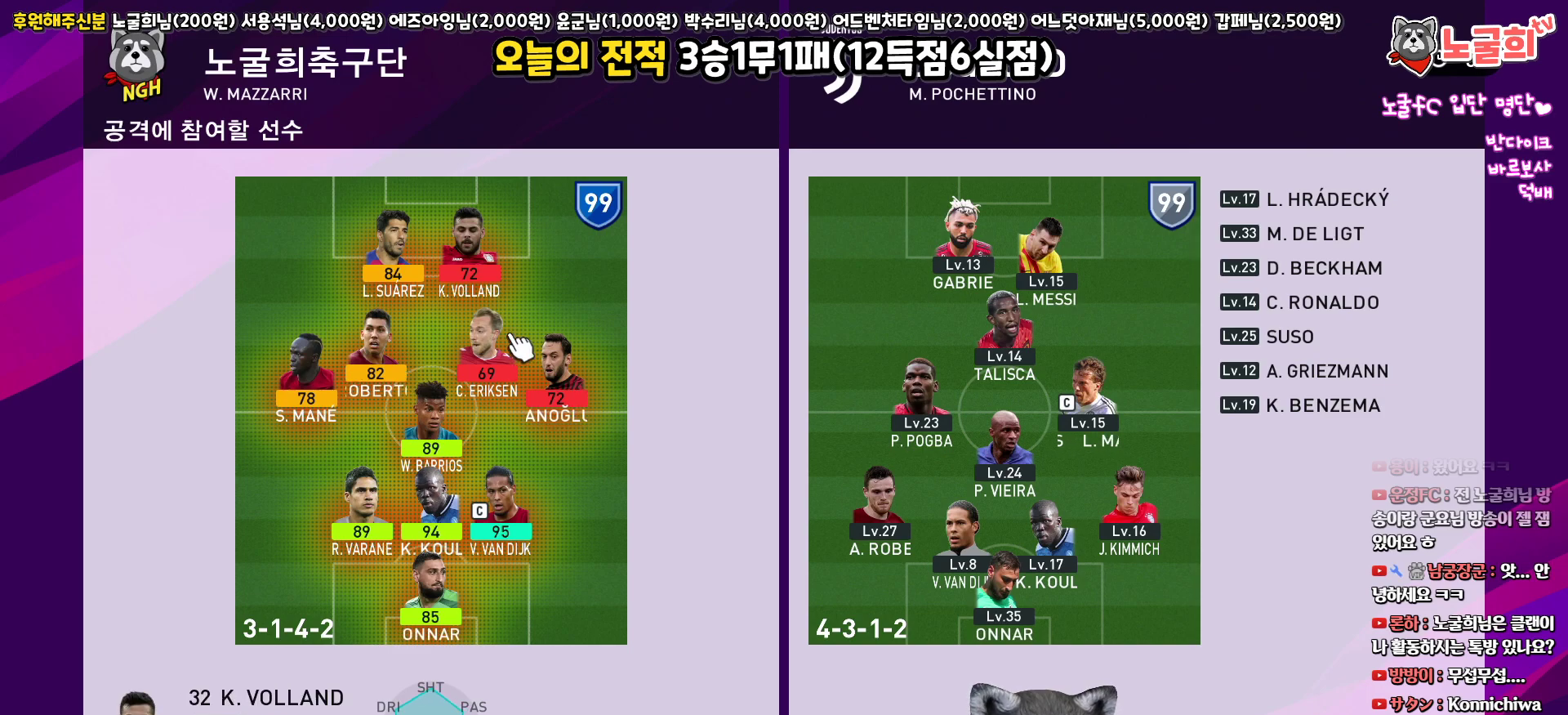
{"buttons": ["CIRCLE"], "left_stick": "center", "right_stick": "center", "events": [[67, "CIRCLE", "down"], [183, "CIRCLE", "up"], [233, "DPAD_LEFT", "down"], [350, "DPAD_LEFT", "up"], [483, "CIRCLE", "down"]]}
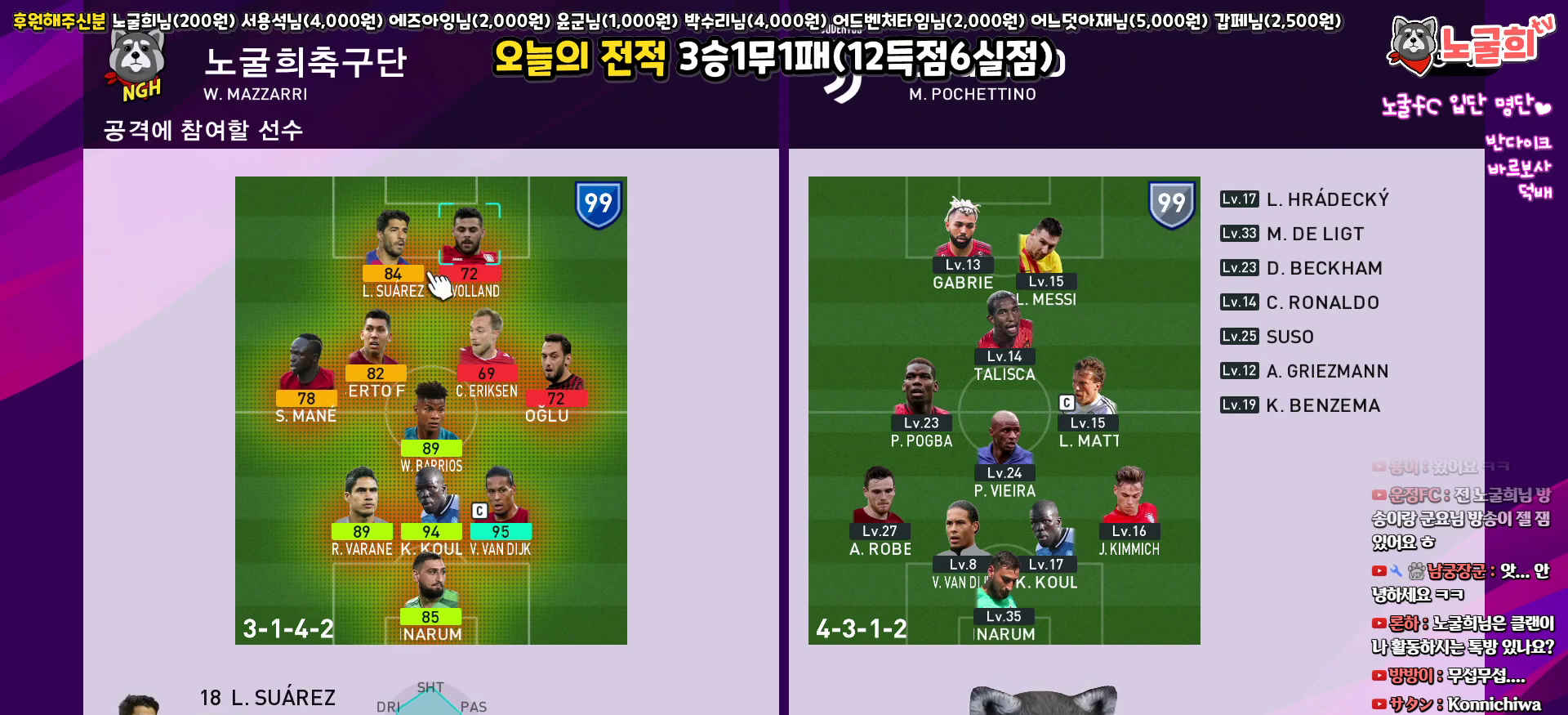
{"buttons": ["DPAD_LEFT"], "left_stick": "center", "right_stick": "center", "events": [[83, "CIRCLE", "up"], [183, "DPAD_DOWN", "down"], [283, "DPAD_DOWN", "up"], [483, "DPAD_LEFT", "down"]]}
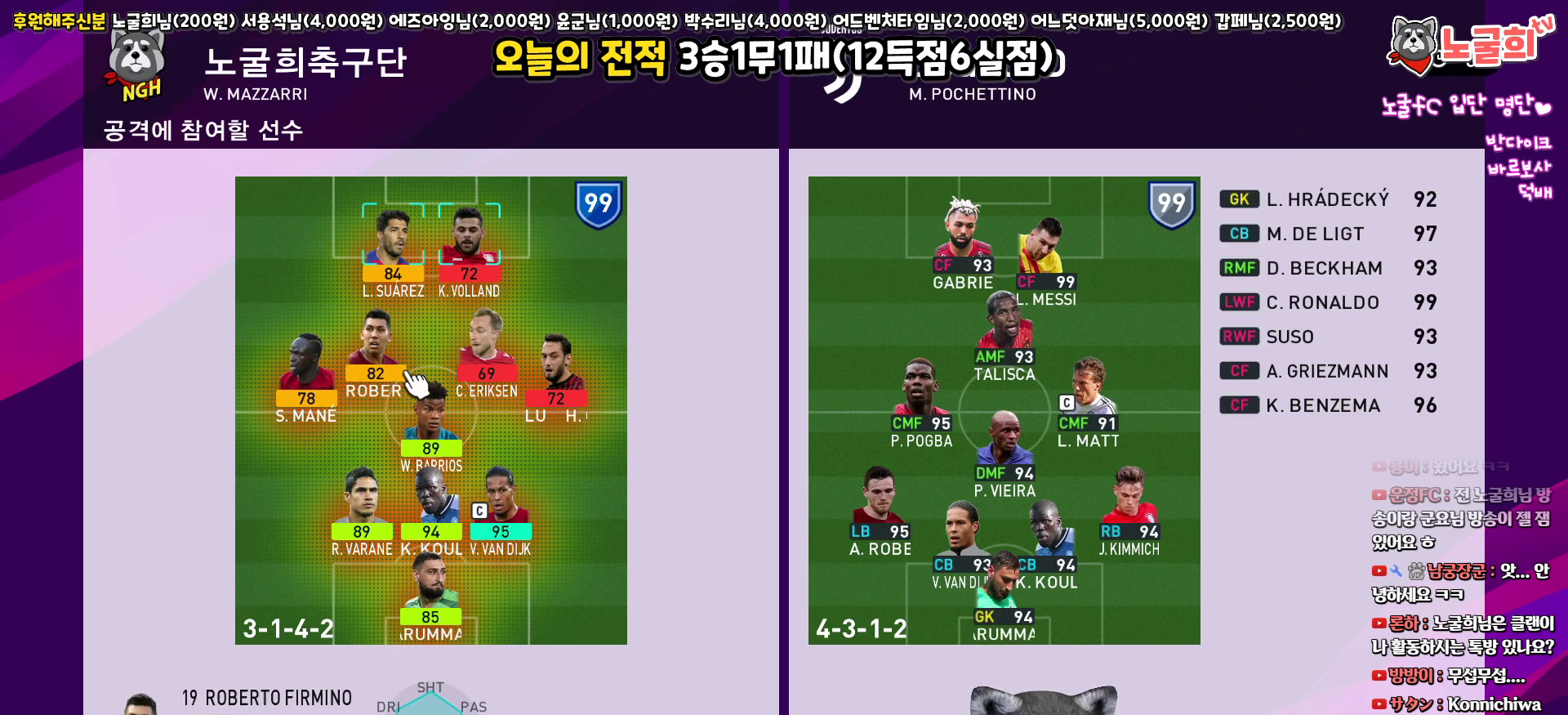
{"buttons": [], "left_stick": "center", "right_stick": "center", "events": [[50, "CIRCLE", "down"], [50, "DPAD_LEFT", "up"], [133, "CIRCLE", "up"], [383, "DPAD_RIGHT", "down"], [467, "DPAD_RIGHT", "up"]]}
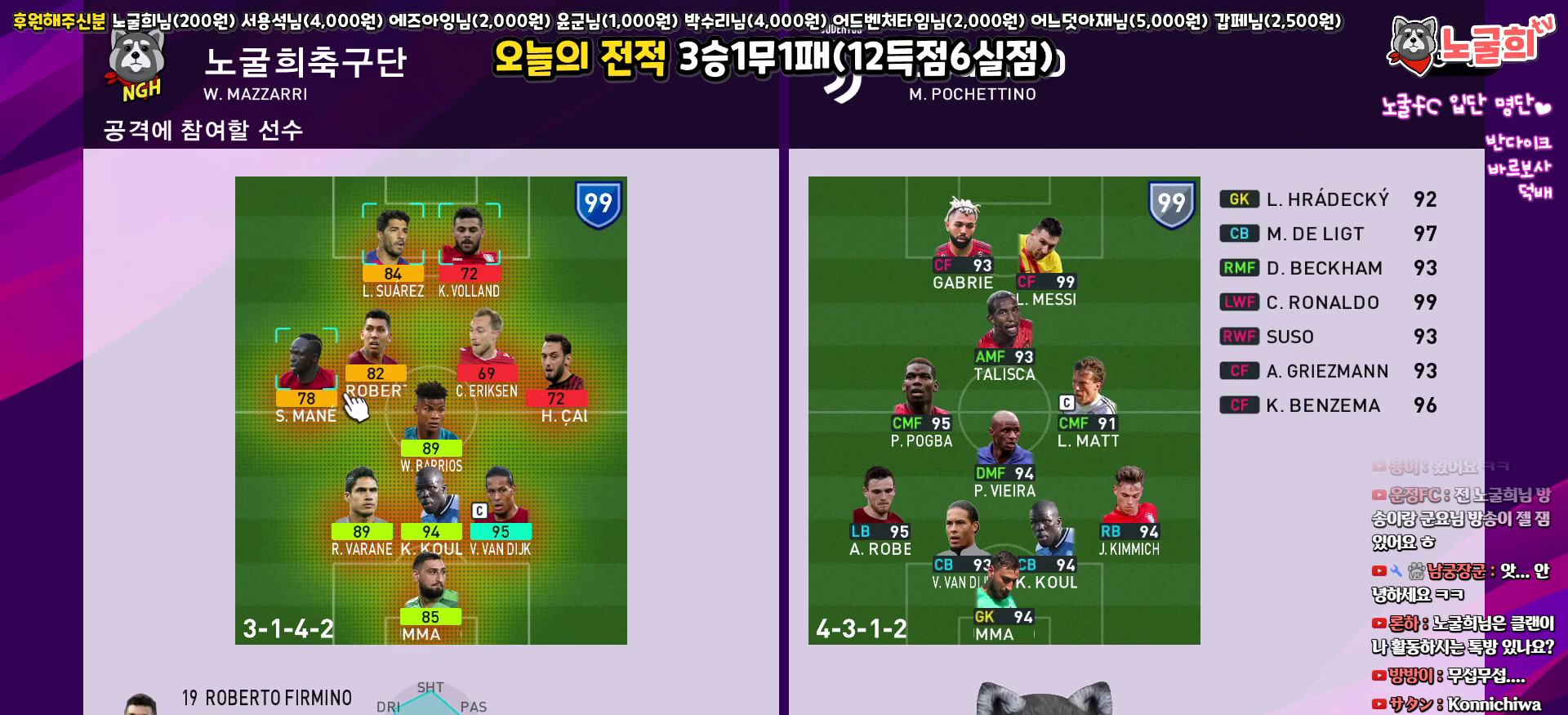
{"buttons": ["CIRCLE"], "left_stick": "center", "right_stick": "center", "events": [[100, "CIRCLE", "down"], [167, "CIRCLE", "up"], [300, "DPAD_LEFT", "down"], [383, "DPAD_LEFT", "up"], [483, "CIRCLE", "down"]]}
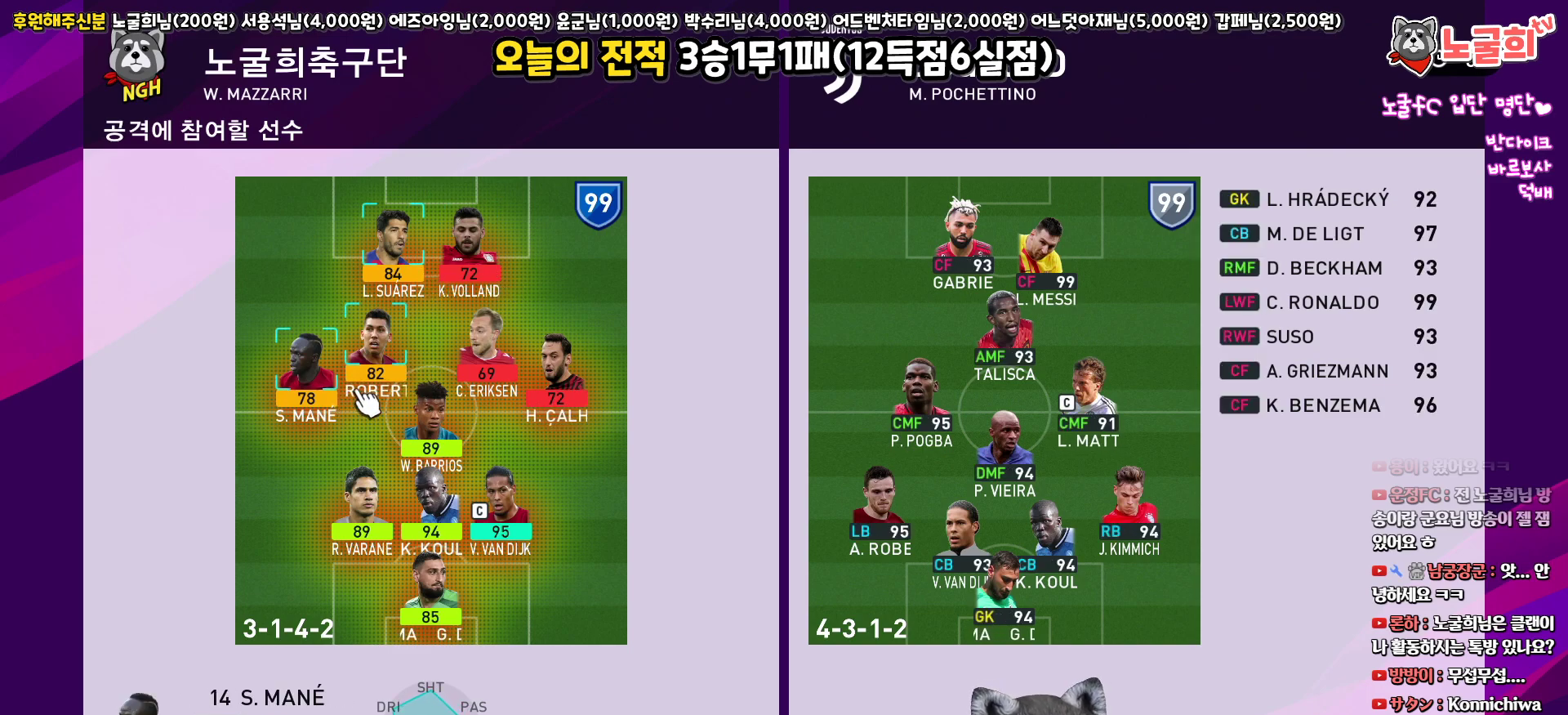
{"buttons": [], "left_stick": "center", "right_stick": "center", "events": [[83, "CIRCLE", "up"], [183, "DPAD_RIGHT", "down"], [267, "DPAD_RIGHT", "up"]]}
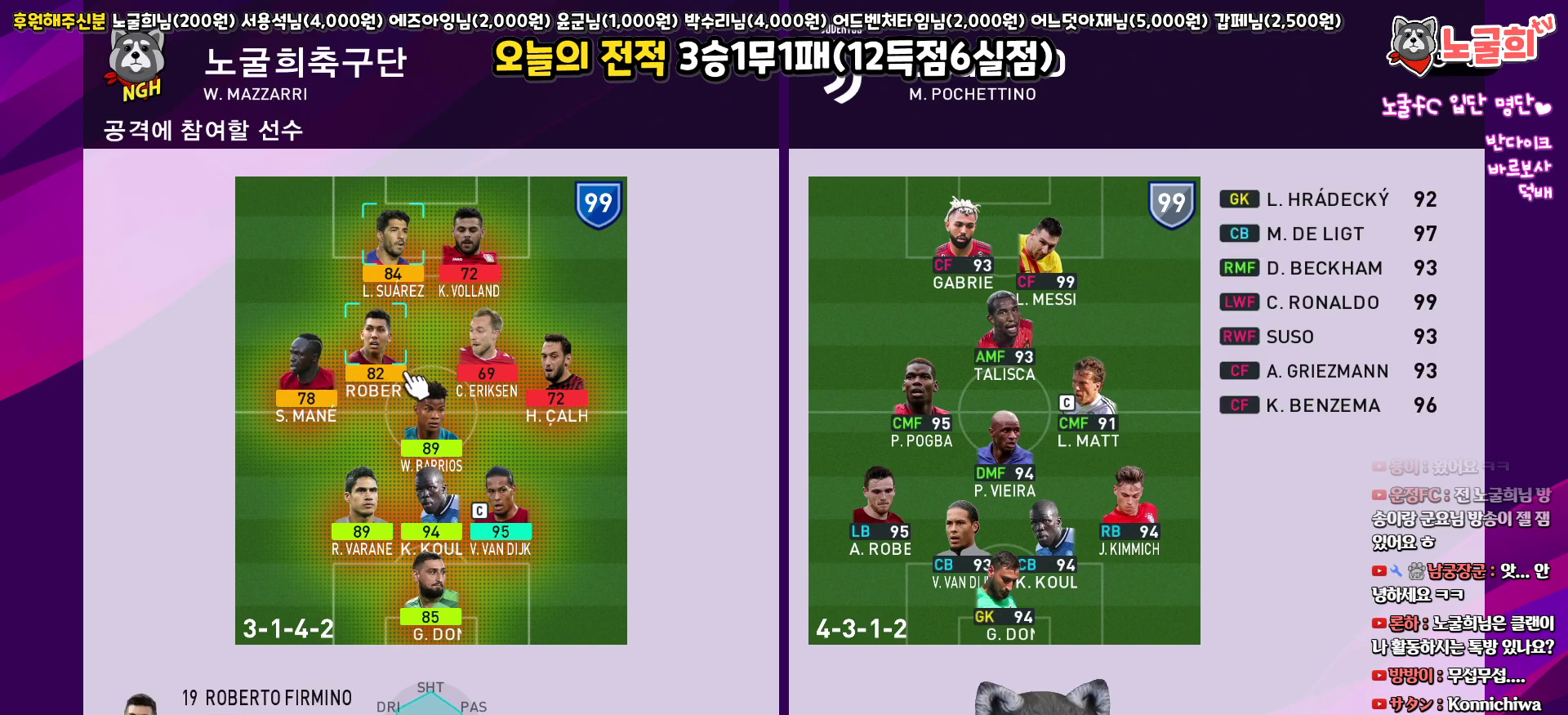
{"buttons": ["DPAD_LEFT"], "left_stick": "center", "right_stick": "center", "events": [[433, "DPAD_LEFT", "down"]]}
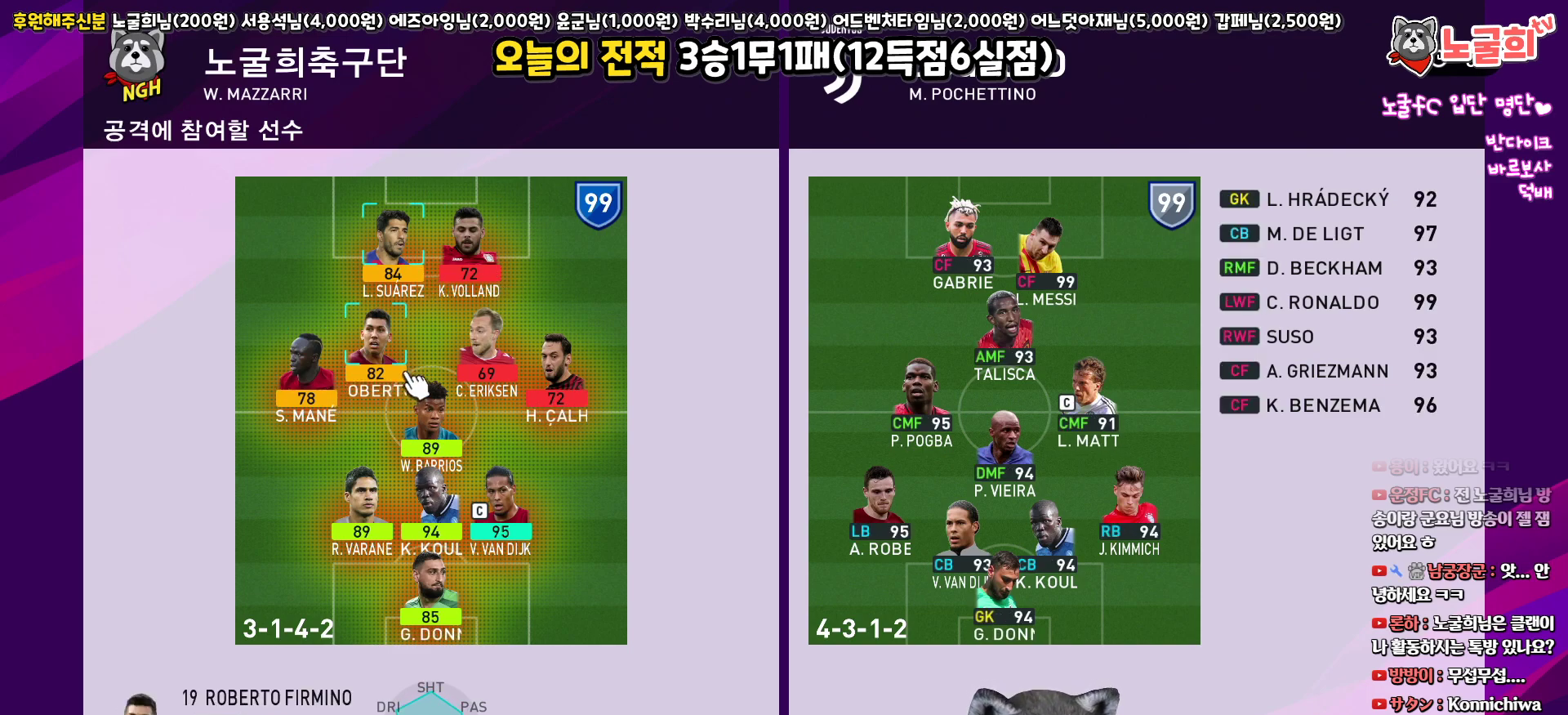
{"buttons": ["DPAD_RIGHT"], "left_stick": "center", "right_stick": "center", "events": [[17, "DPAD_LEFT", "up"], [450, "DPAD_RIGHT", "down"]]}
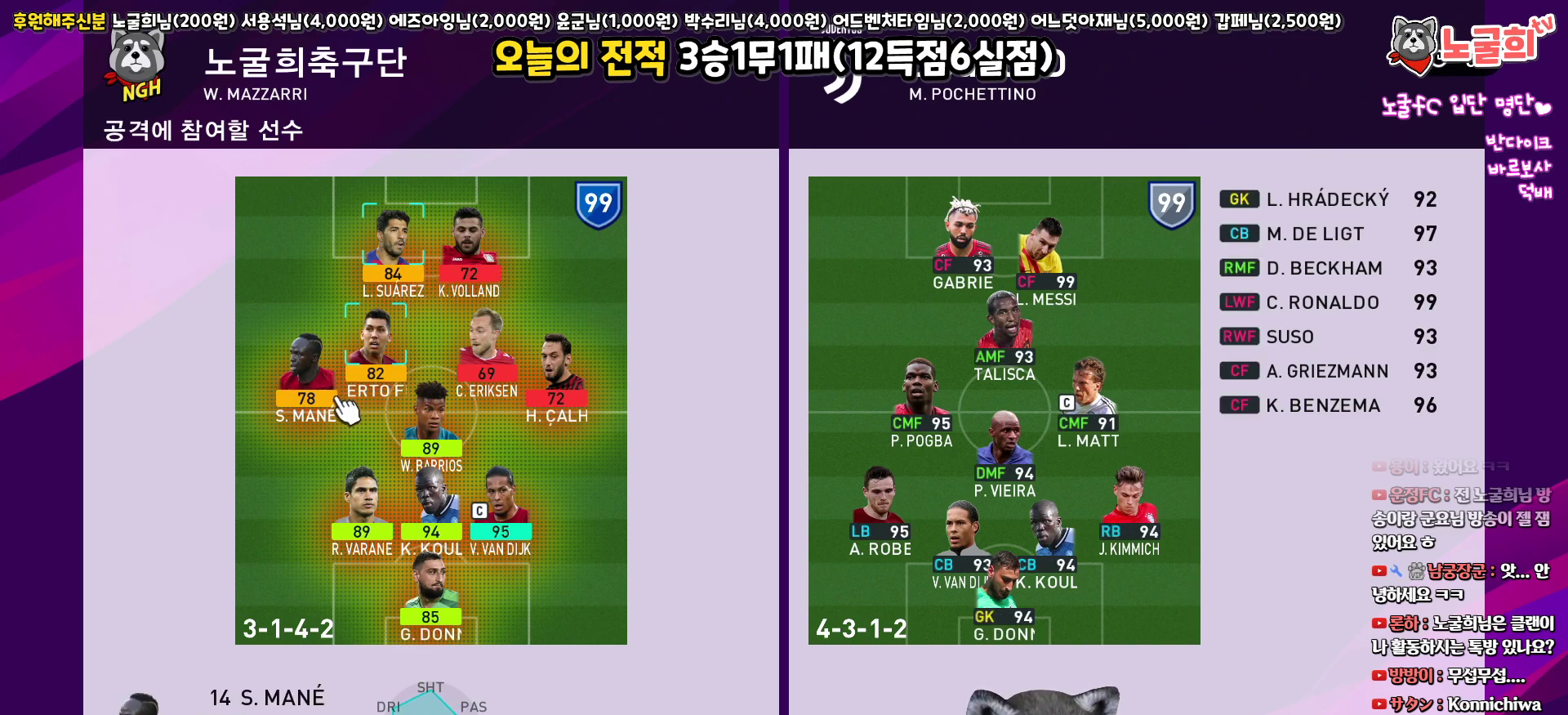
{"buttons": ["CROSS"], "left_stick": "center", "right_stick": "center", "events": [[33, "DPAD_RIGHT", "up"], [117, "CROSS", "down"], [217, "CROSS", "up"], [300, "CROSS", "down"], [367, "CROSS", "up"], [450, "CROSS", "down"]]}
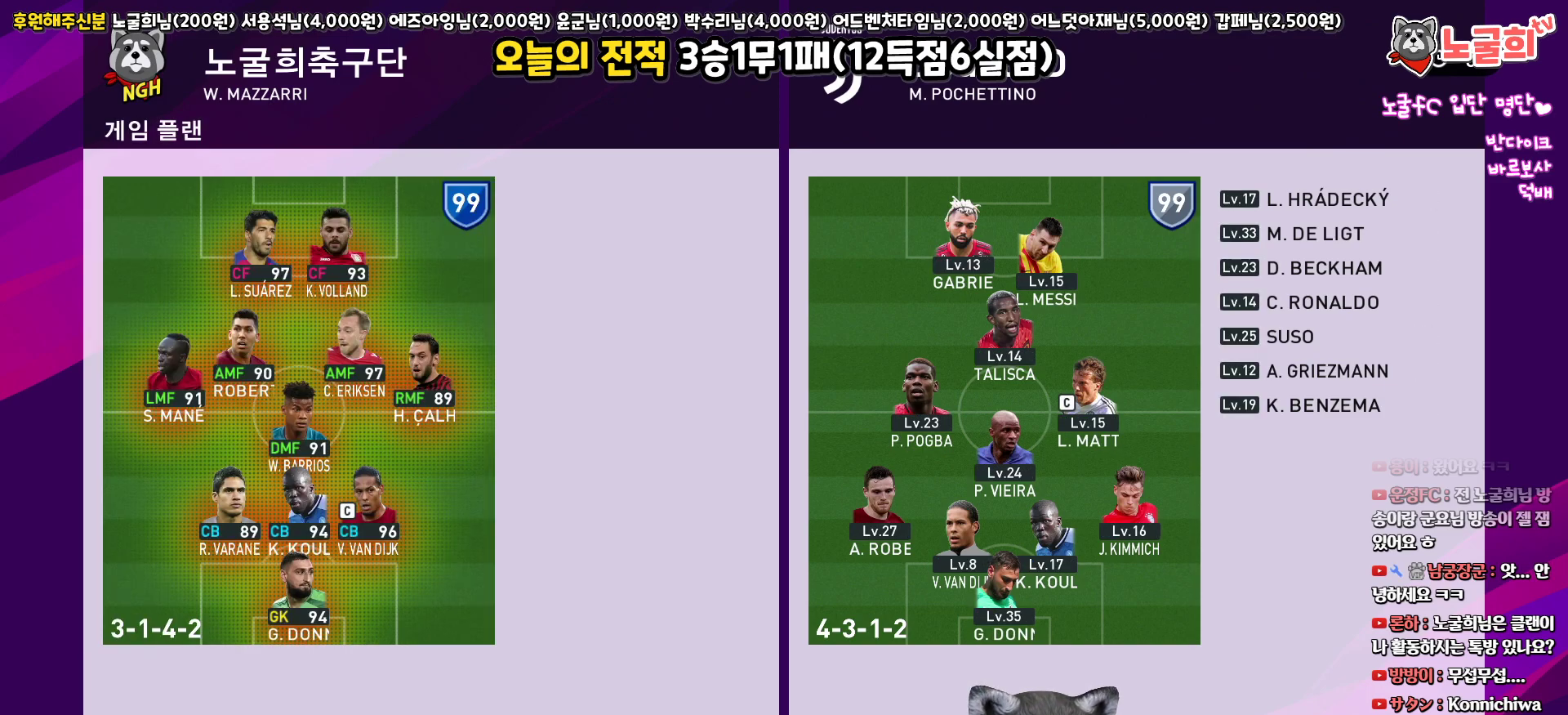
{"buttons": [], "left_stick": "center", "right_stick": "center", "events": [[17, "CROSS", "up"], [117, "CROSS", "down"], [183, "CROSS", "up"]]}
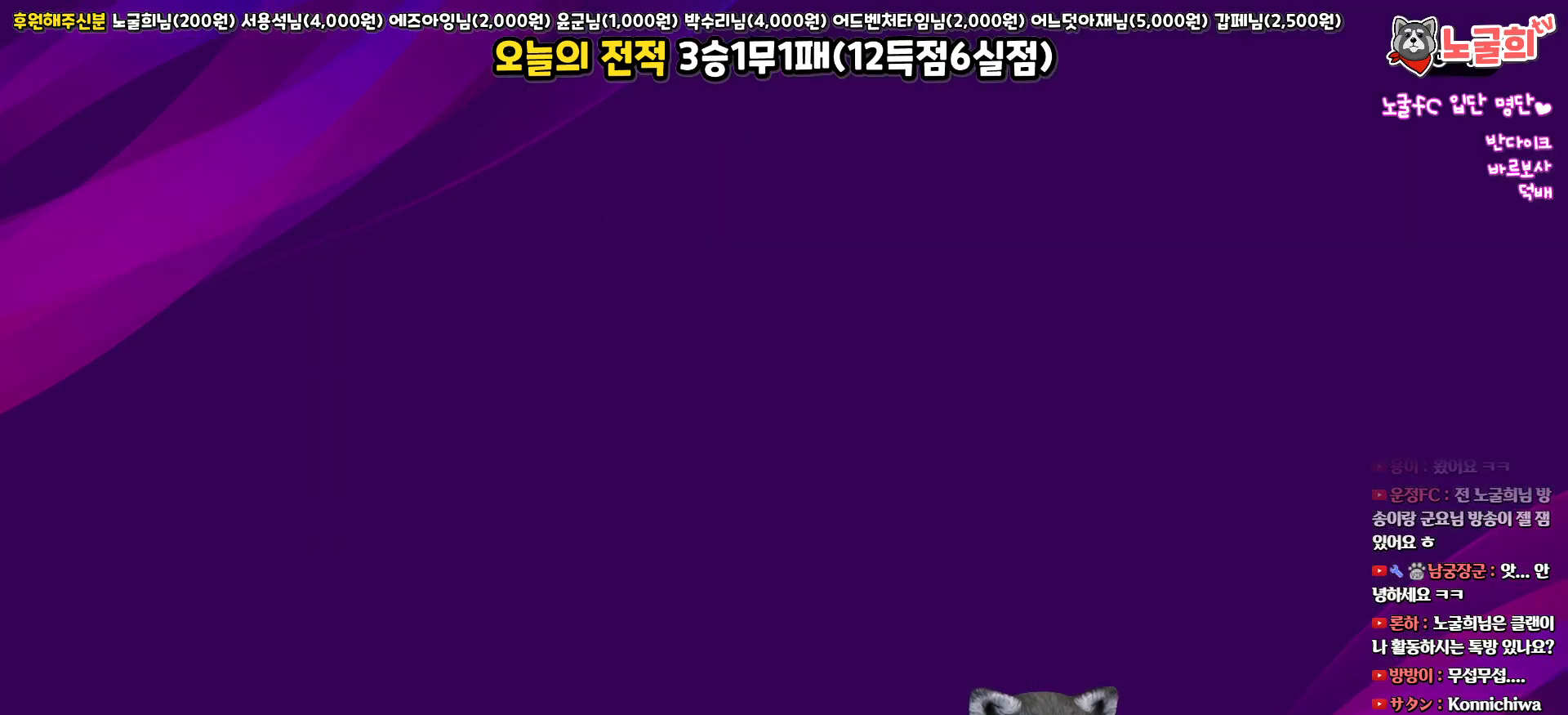
{"buttons": [], "left_stick": "center", "right_stick": "center", "events": []}
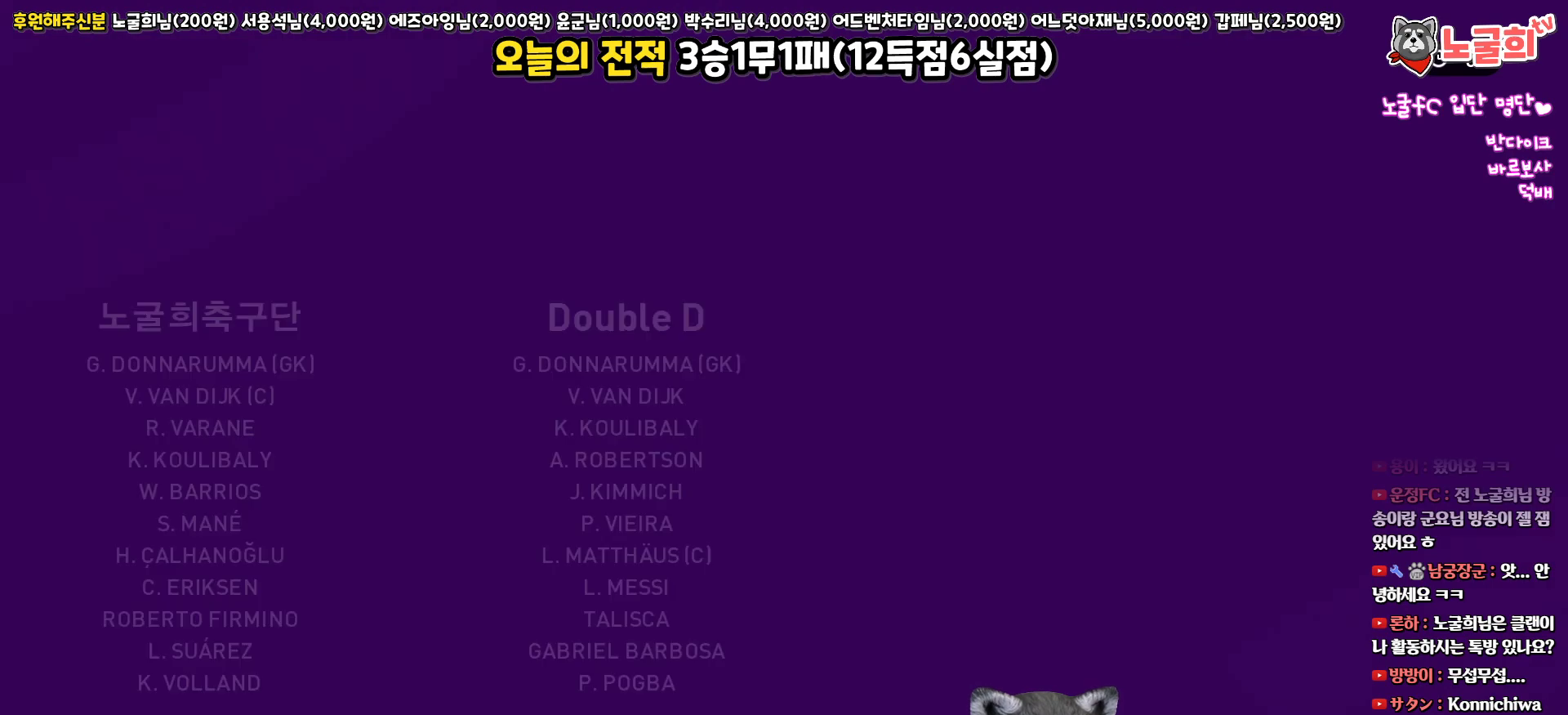
{"buttons": ["CROSS"], "left_stick": "center", "right_stick": "center", "events": [[300, "DPAD_LEFT", "down"], [400, "CROSS", "down"], [417, "DPAD_LEFT", "up"]]}
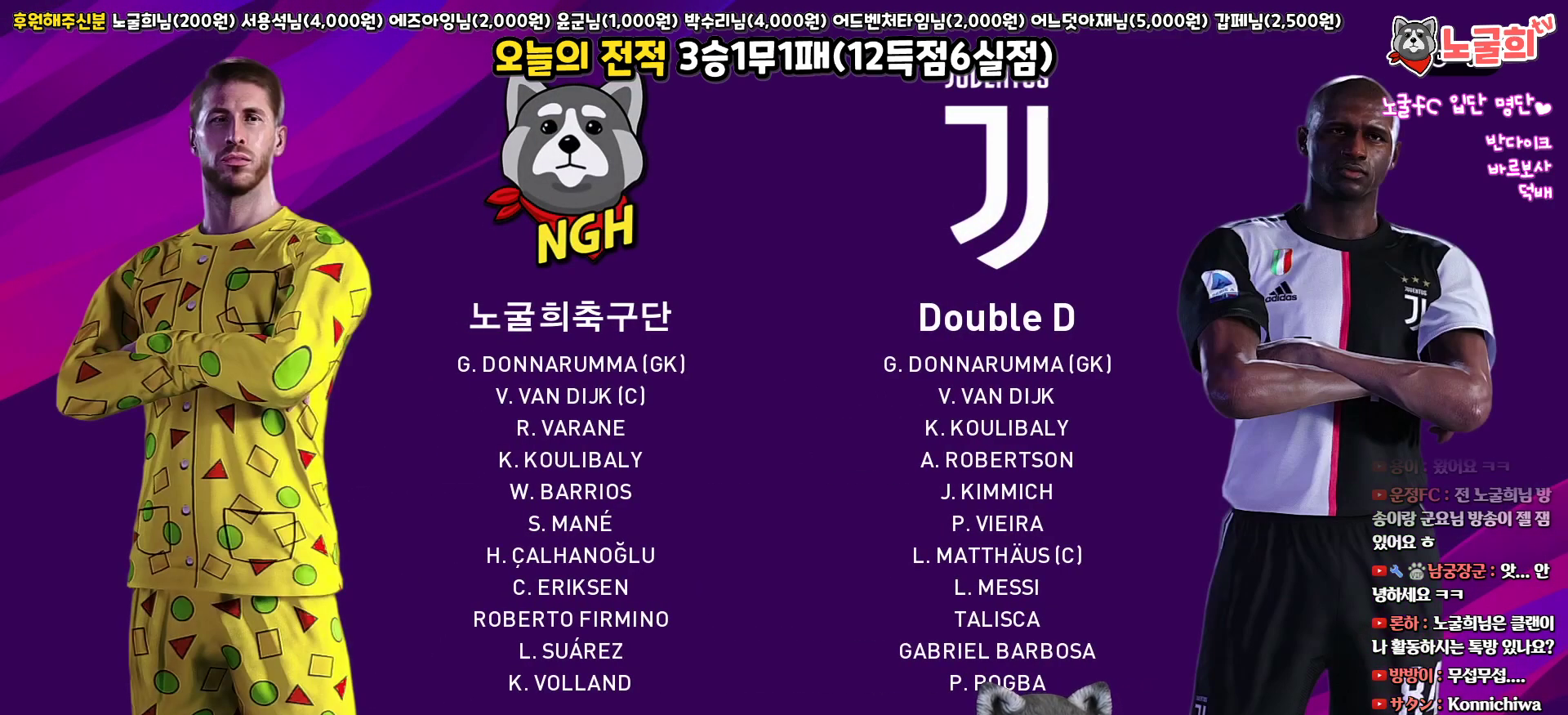
{"buttons": [], "left_stick": "center", "right_stick": "center", "events": [[33, "CROSS", "up"], [333, "CIRCLE", "down"], [400, "CIRCLE", "up"]]}